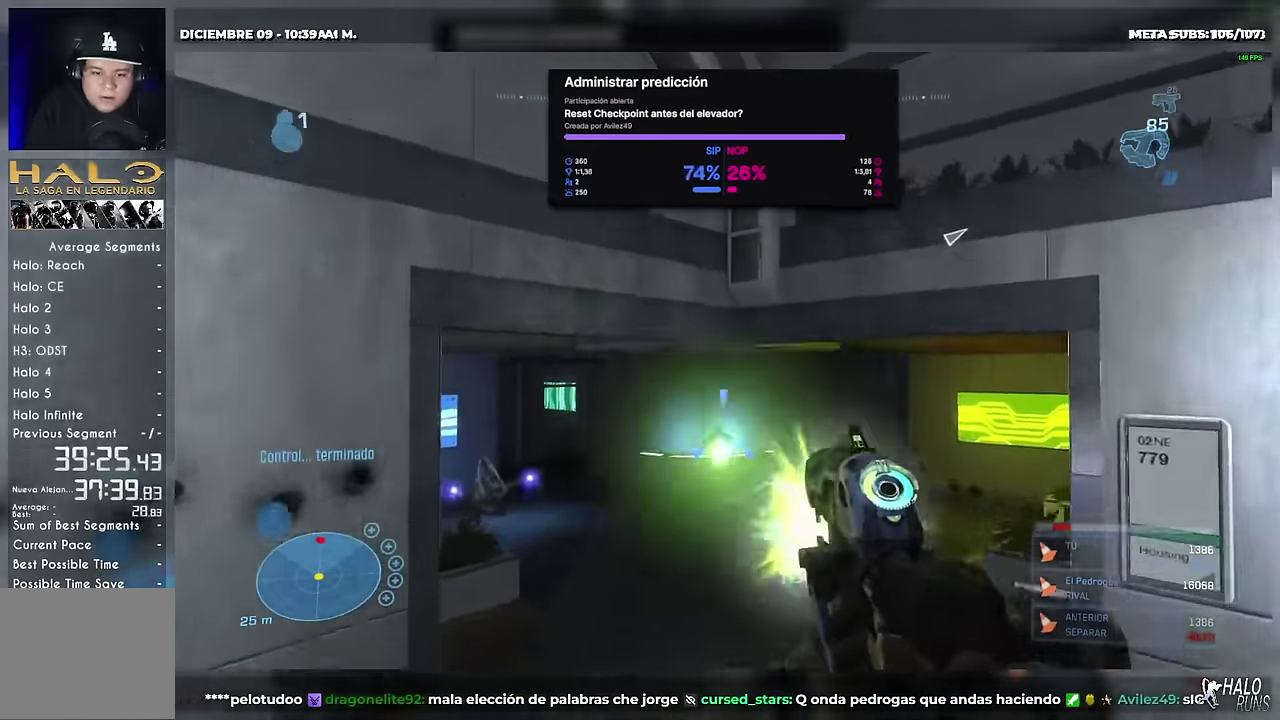
Gameplay with a controller (Xbox layout); each line is a JSON object with the inputs held at the frame after it. "events" lists button and stick changes between this image and that frame as [ms after this image, input, new state], when the widget could be followed in between. This overlay highlights the sticks when they move; stick clicks (L3 R3) are not distinguishable. Not read: DPAD_DOWN DPAD_LEFT DPAD_RIGHT DPAD_UP HOME L3 R2 R3 SELECT START Y keyboard_mouse.
{"buttons": [], "left_stick": "up-right", "right_stick": "down-left", "events": [[67, "left_stick", "up-right"], [100, "right_stick", "down"], [150, "right_stick", "down-left"], [233, "right_stick", "down"], [317, "right_stick", "down-left"]]}
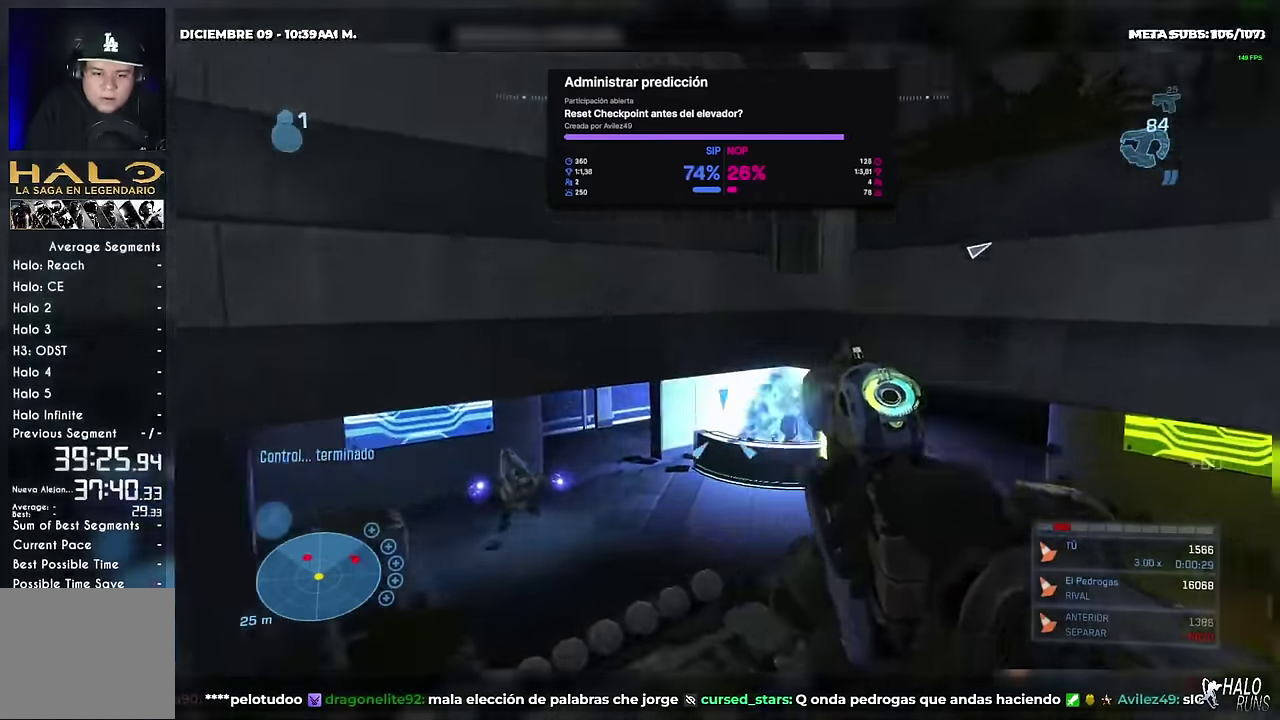
{"buttons": [], "left_stick": "right", "right_stick": "left", "events": [[150, "right_stick", "center"], [201, "right_stick", "up-left"], [401, "left_stick", "right"], [467, "right_stick", "left"]]}
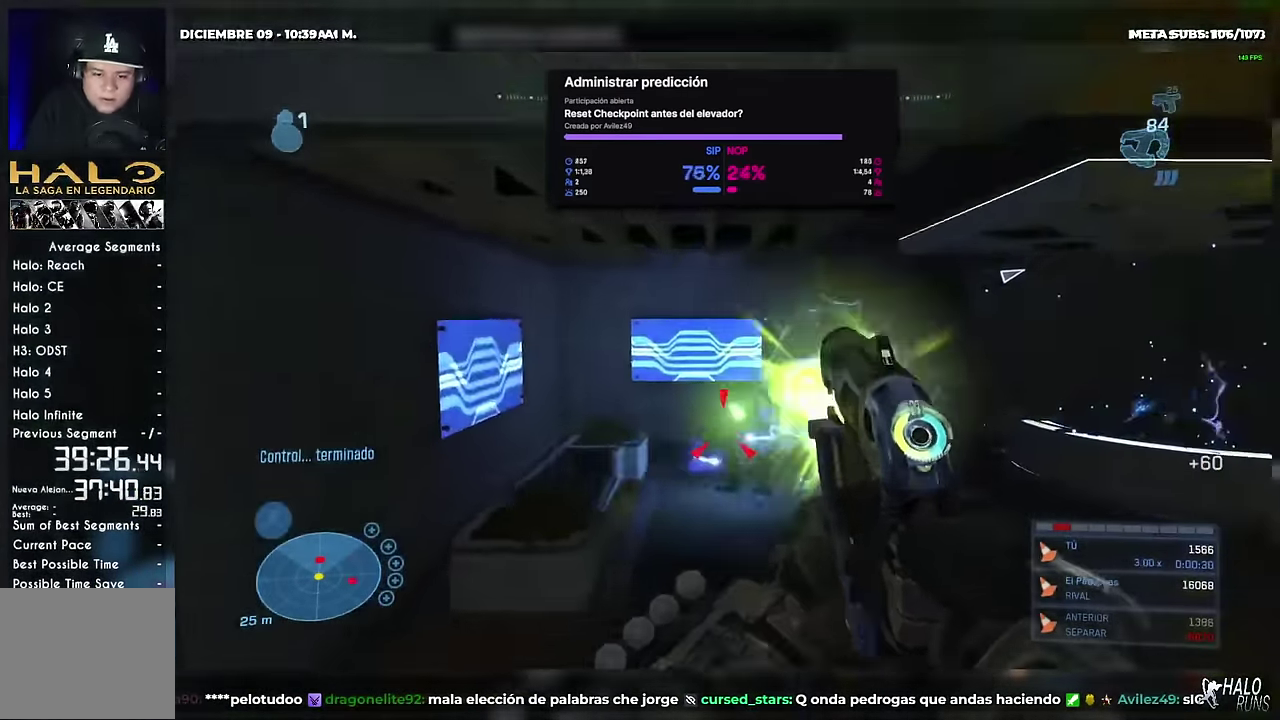
{"buttons": [], "left_stick": "right", "right_stick": "down-left", "events": [[83, "right_stick", "center"], [367, "right_stick", "down-left"]]}
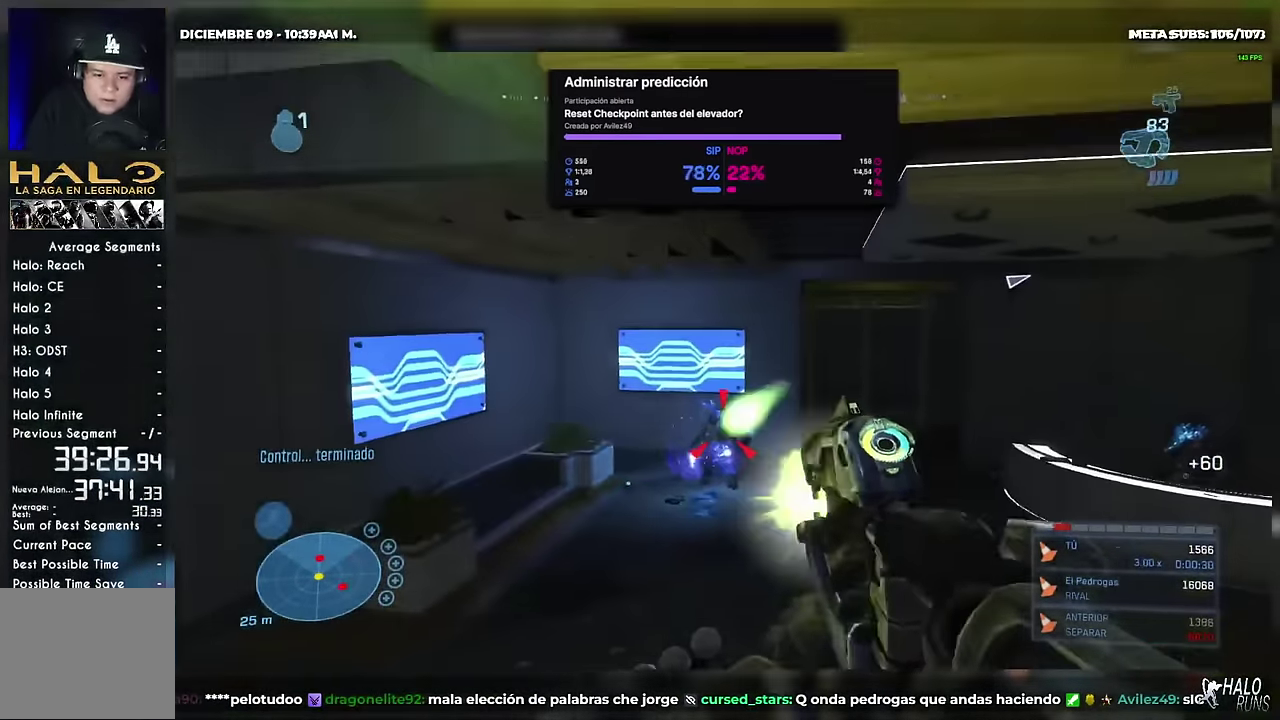
{"buttons": ["B"], "left_stick": "right", "right_stick": "right", "events": [[66, "left_stick", "down-right"], [100, "right_stick", "left"], [183, "right_stick", "down-left"], [233, "left_stick", "right"], [283, "right_stick", "left"], [350, "right_stick", "center"], [400, "right_stick", "down-right"], [433, "B", "down"], [467, "right_stick", "right"]]}
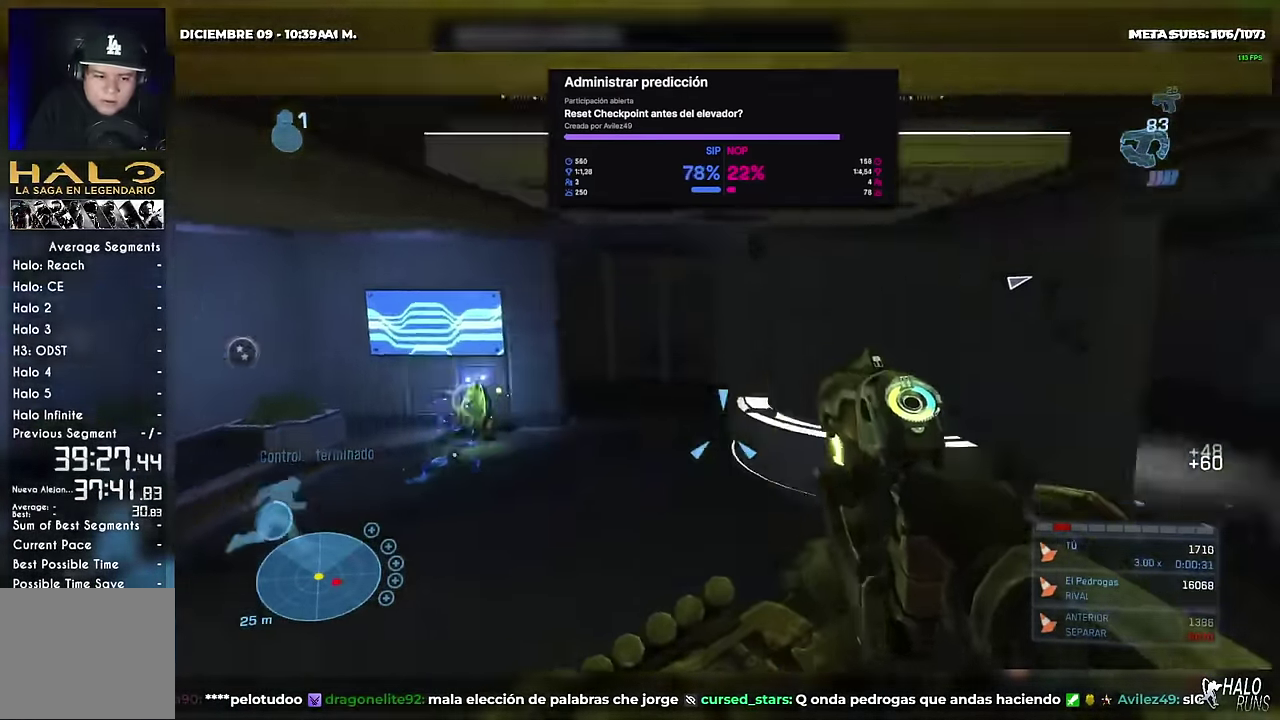
{"buttons": [], "left_stick": "right", "right_stick": "center", "events": [[116, "B", "up"], [133, "right_stick", "center"]]}